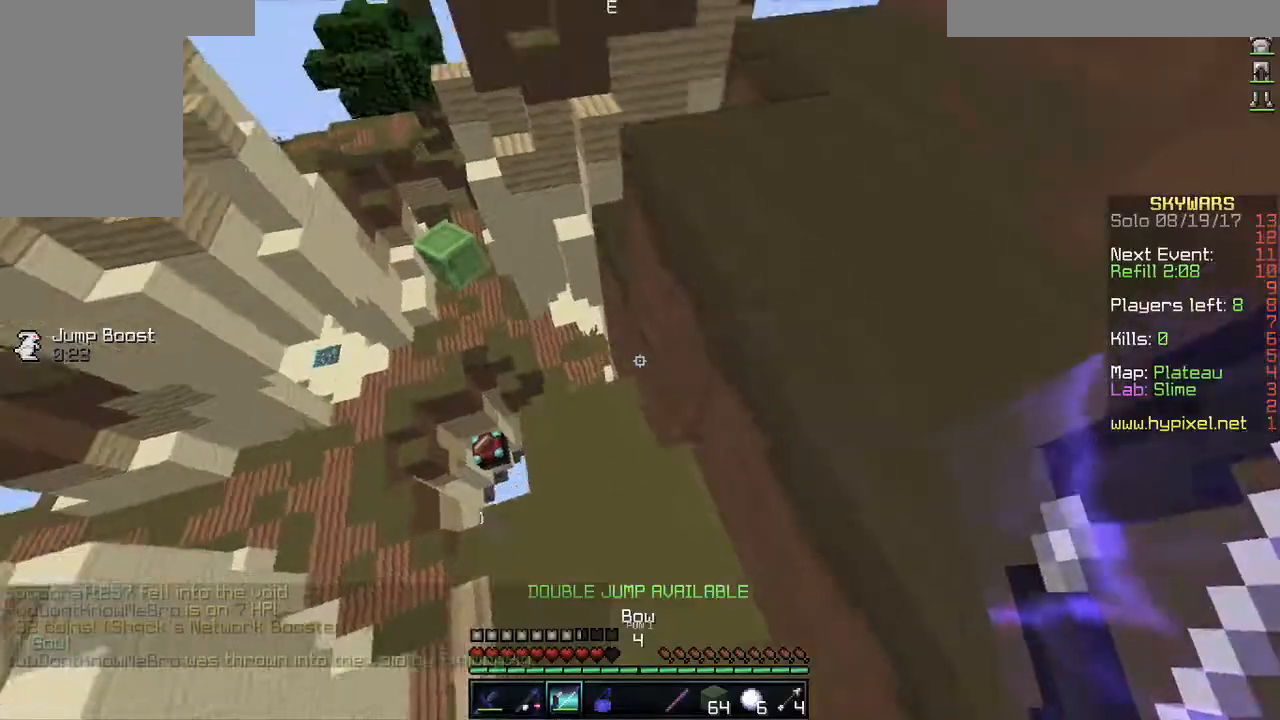
Gameplay with keyboard and mouse; each line is a JSON object with the keys and mouse buttons held at the frame after it. "events" lists presses ("down") and releases ("up") of "a", "d", "s", "w", "mouse_left" and "mouse_right" between this image and that frame as [ms after this image, input, new state], when the widget could be followed in between. "mouse_left", "mouse_right" = the "left", "right" buttons of the "mouse" list. No other keys are recorded. Fast repeated clicks can show as one long hold. Mouse movement is not recorded.
{"keys": [], "mouse": [], "events": [[467, "w", "up"]]}
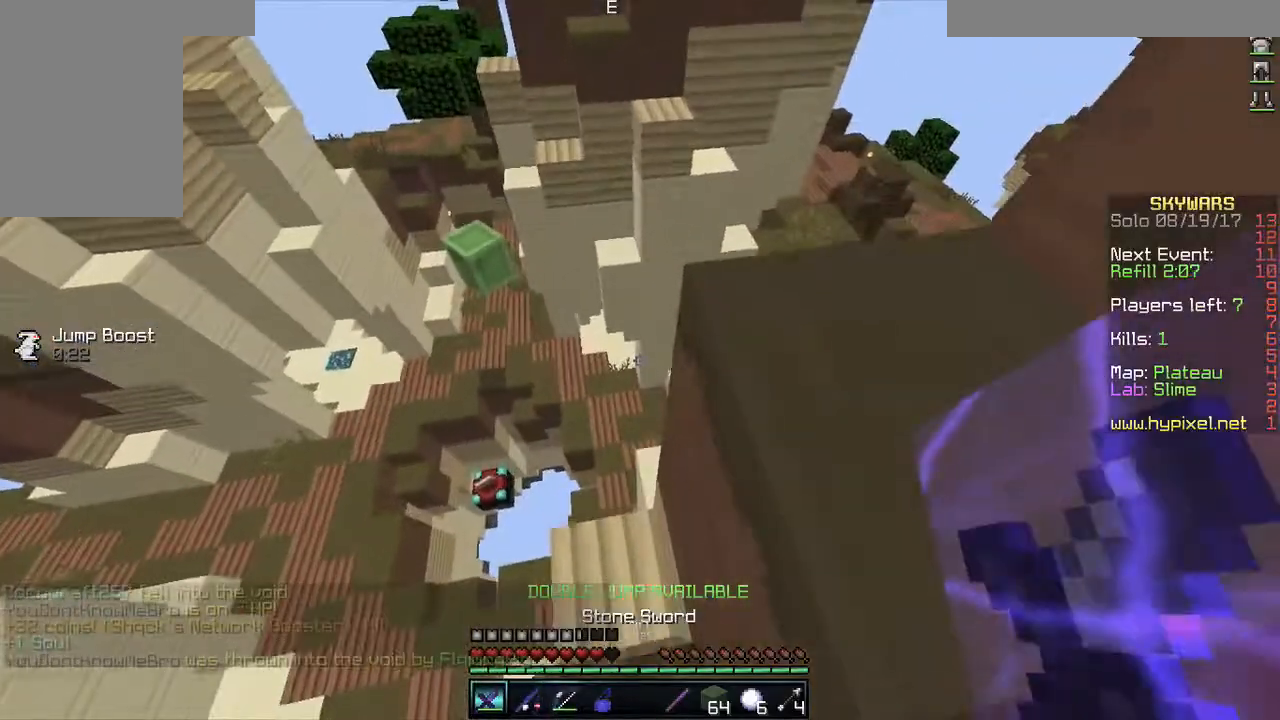
{"keys": ["a", "w"], "mouse": [], "events": [[283, "a", "down"], [450, "w", "down"]]}
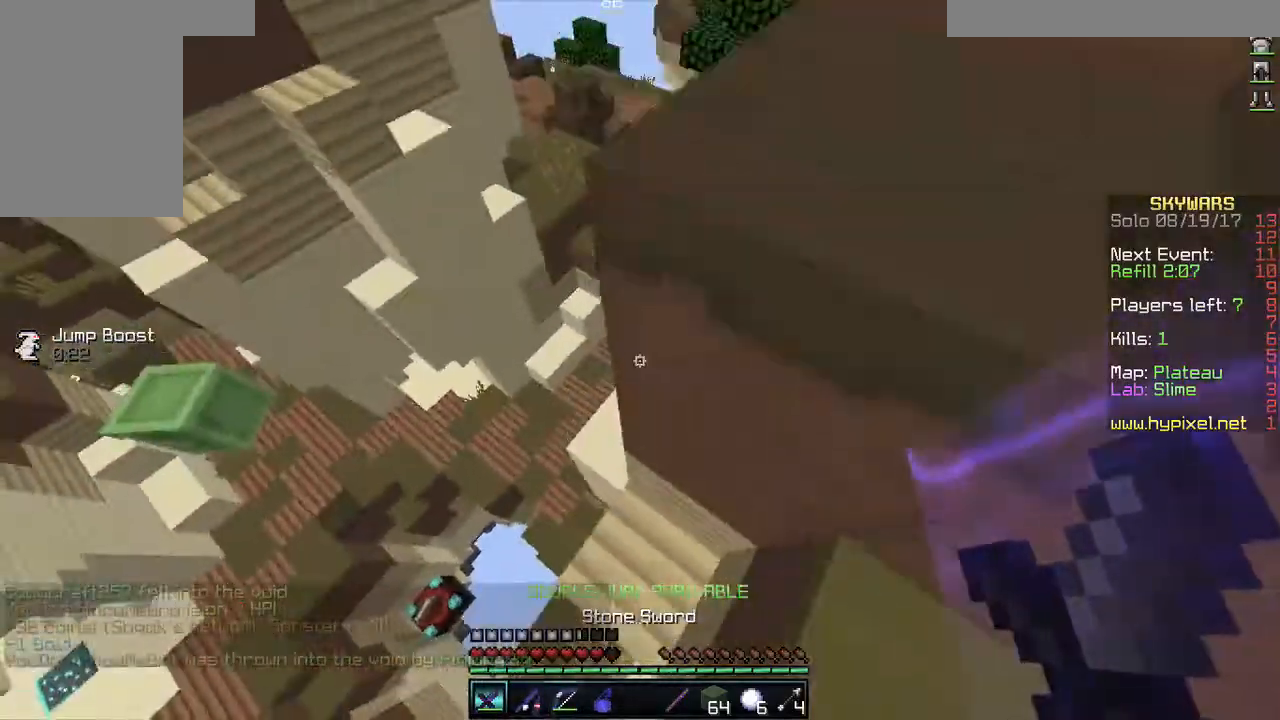
{"keys": ["a", "w"], "mouse": [], "events": [[467, "a", "up"], [483, "a", "down"]]}
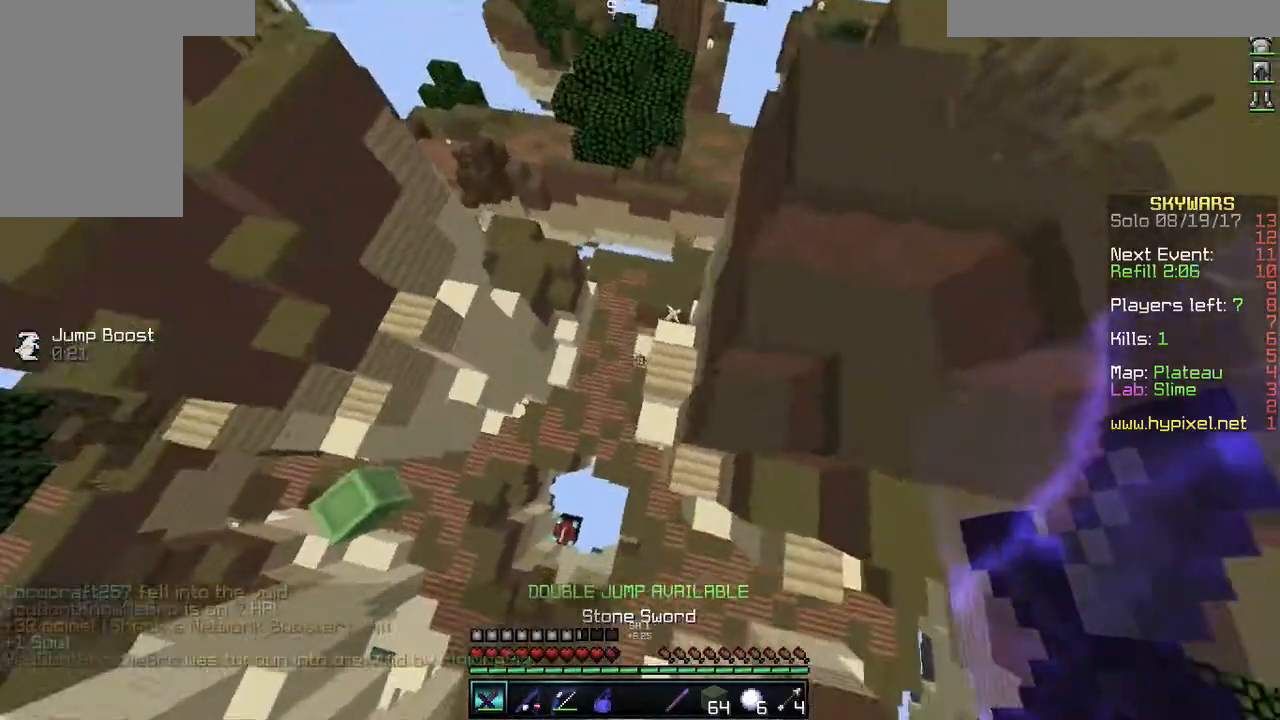
{"keys": ["d", "w"], "mouse": [], "events": [[417, "a", "up"], [433, "d", "down"]]}
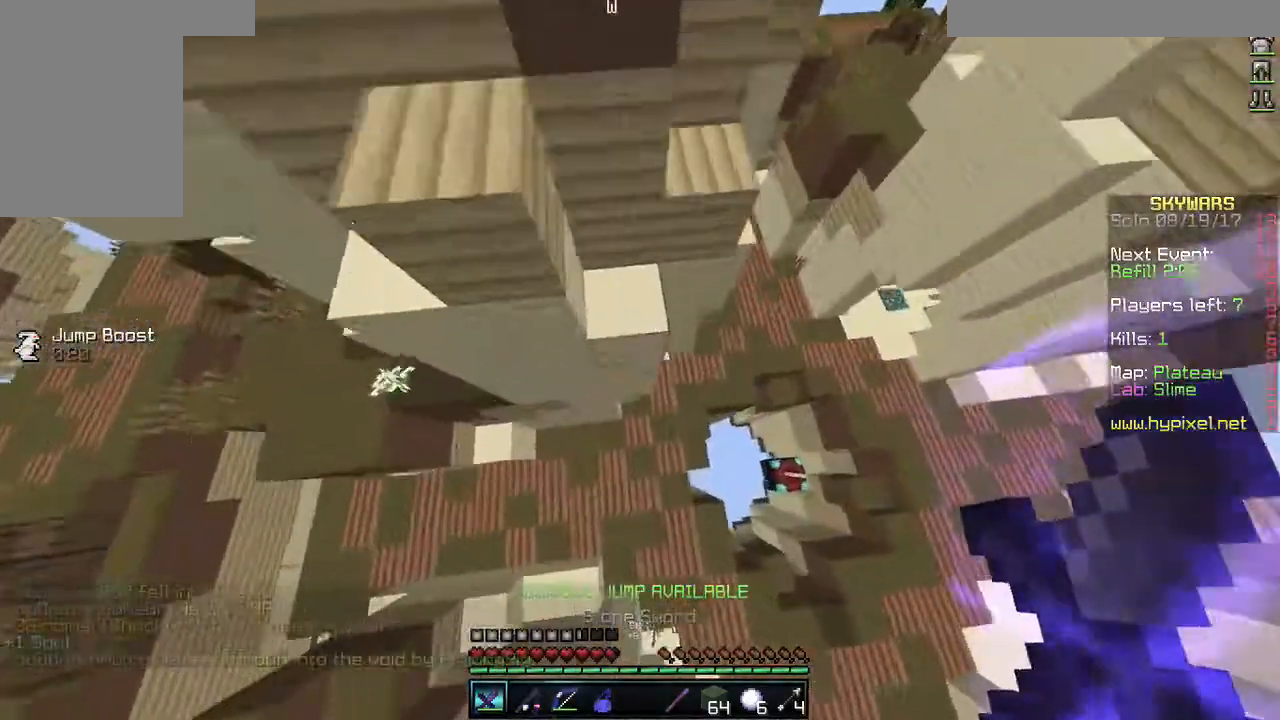
{"keys": ["d", "w"], "mouse": [], "events": [[100, "d", "up"], [267, "a", "down"], [383, "d", "down"], [450, "a", "up"]]}
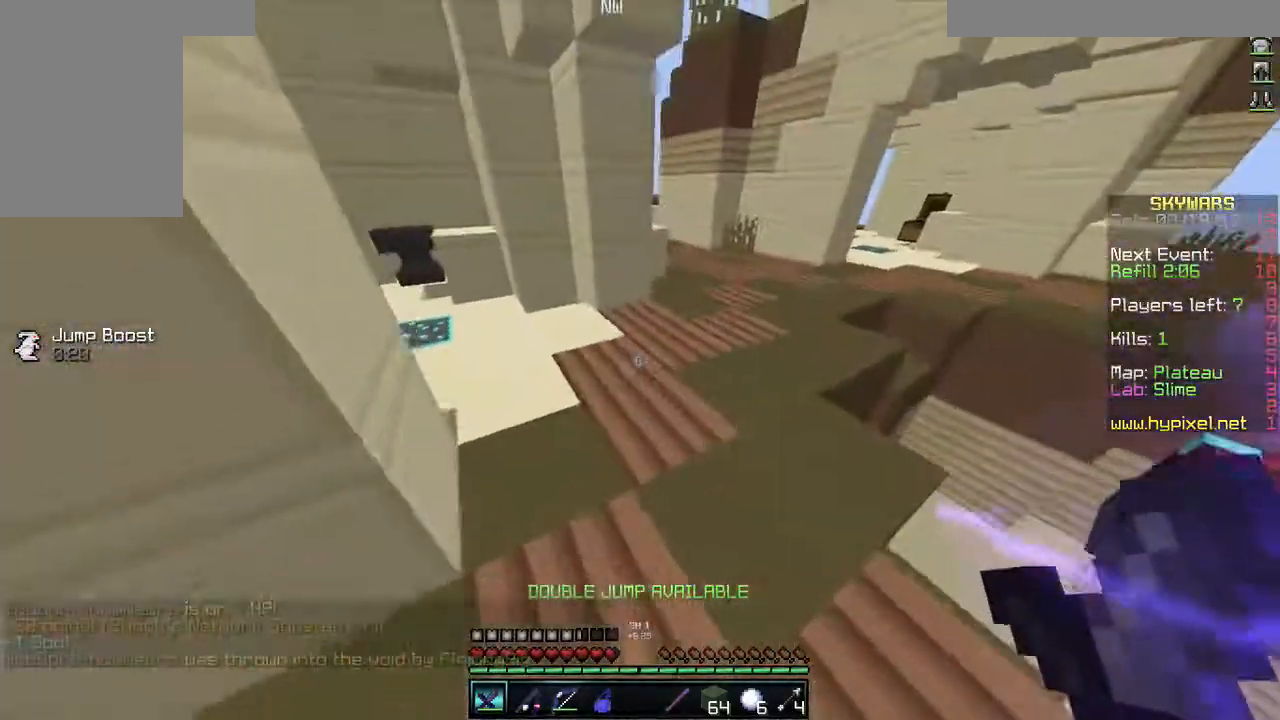
{"keys": ["w"], "mouse": [], "events": [[167, "d", "up"]]}
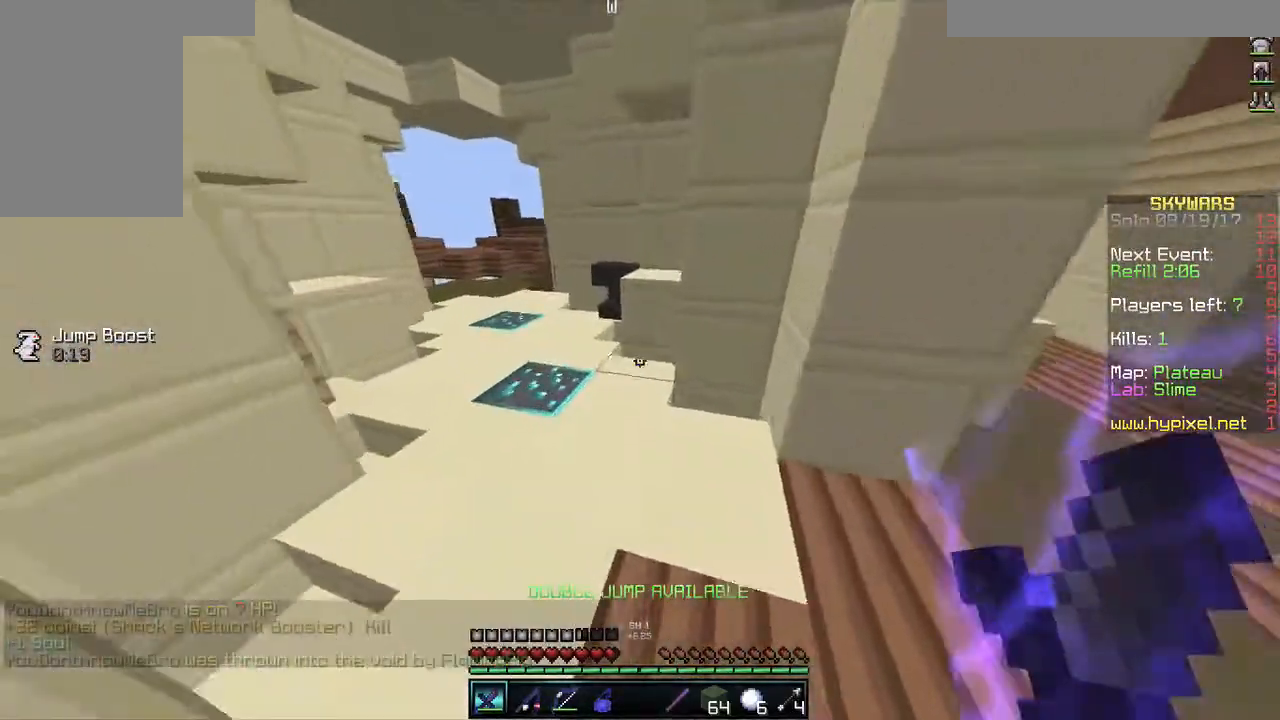
{"keys": ["d", "w"], "mouse": [], "events": [[83, "d", "down"]]}